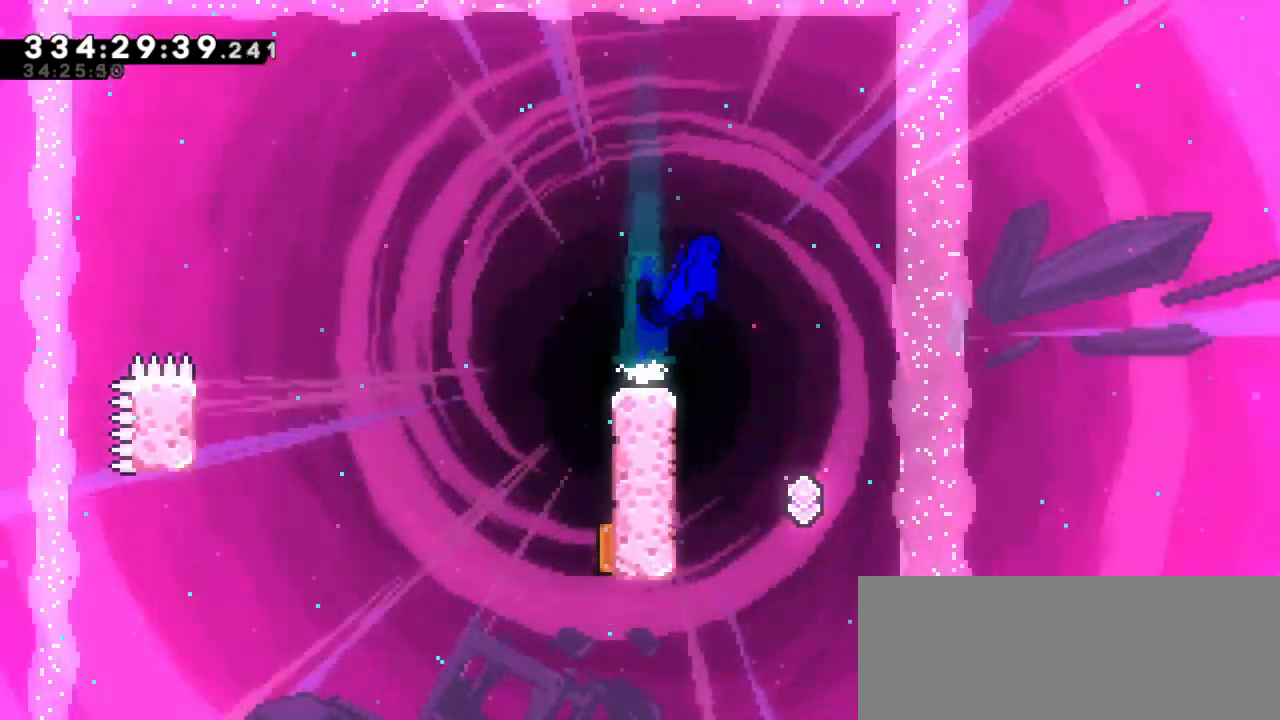
Gameplay with keyboard; each line is a JSON object with the keys held at the frame after it. "events" lists presses ("down") and releases ("up") of "confirm", "dash", "demo", "down", "jump", "jump2", "left", "right" and "up" between this image and that frame as [ms after this image, input, new state], when the widget could be followed in between. No other keys are recorded. Mouse input is not recorded. Key names are as the overlay labels them; some are game actions (e.g. jump) rather than physical keys. Not read: grab.
{"keys": ["left"], "events": [[16, "jump2", "up"], [66, "right", "up"], [333, "left", "down"]]}
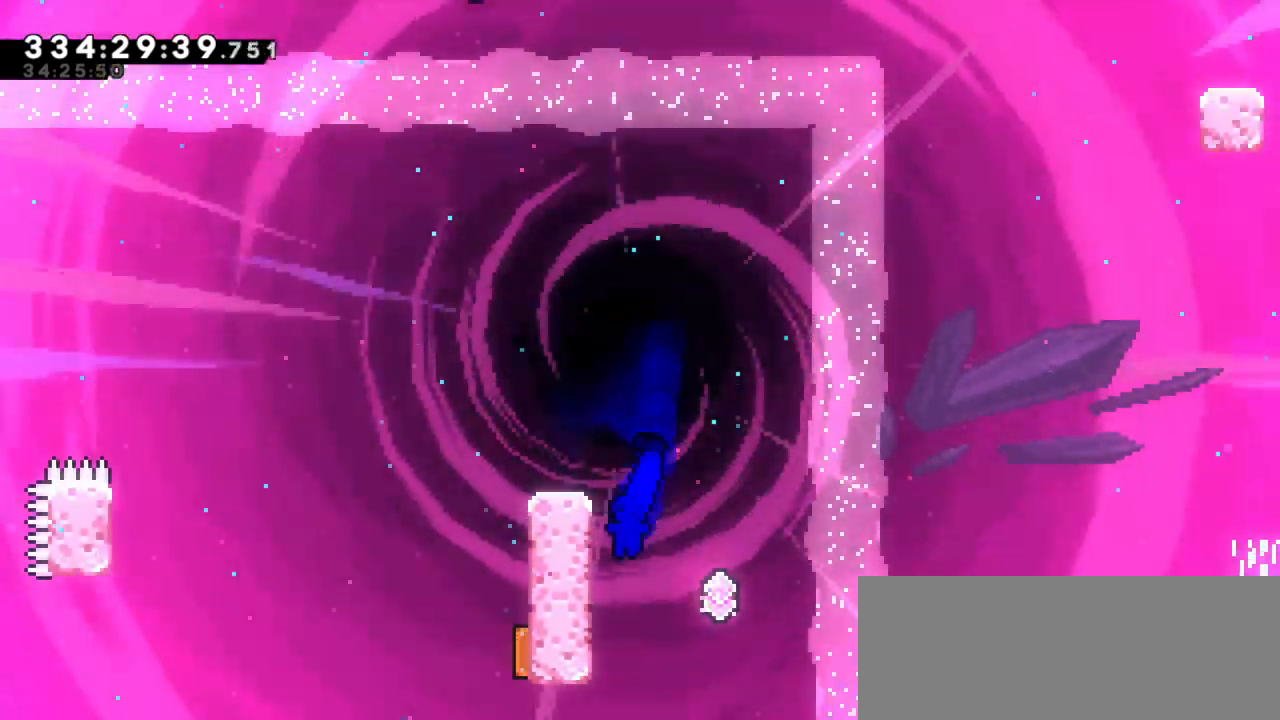
{"keys": ["jump2", "left", "up"]}
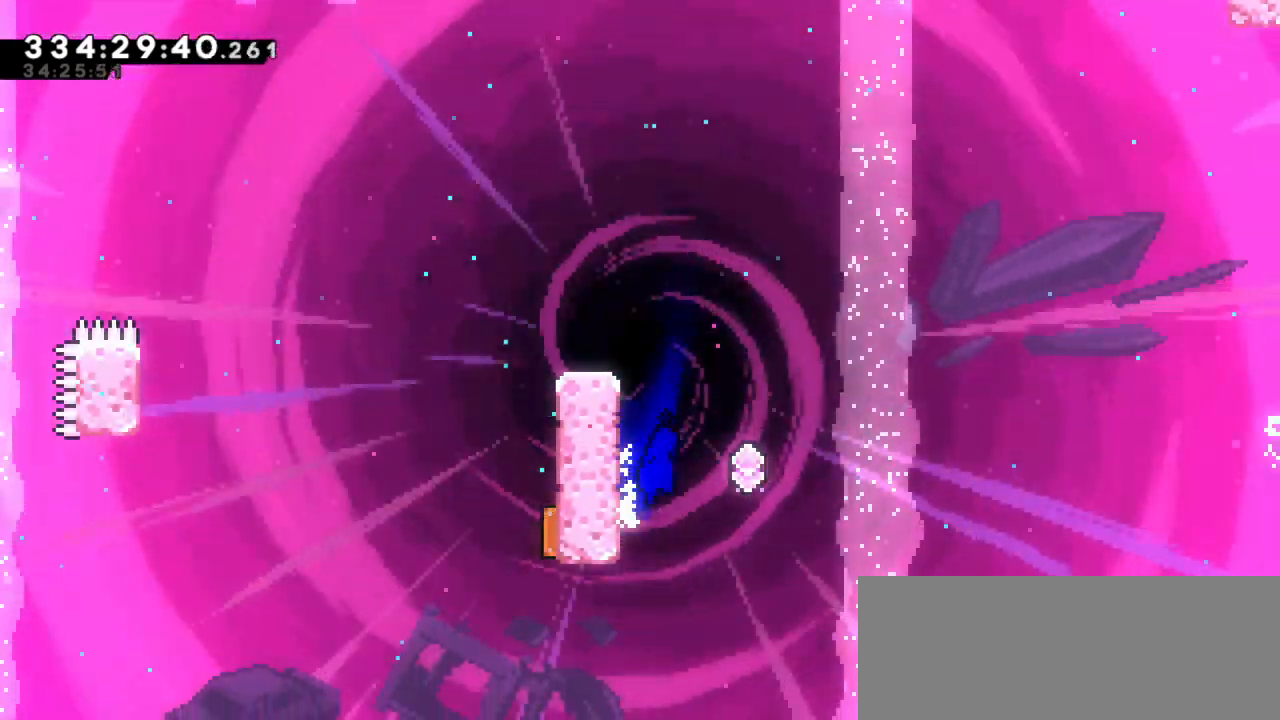
{"keys": ["jump2", "left", "up"], "events": []}
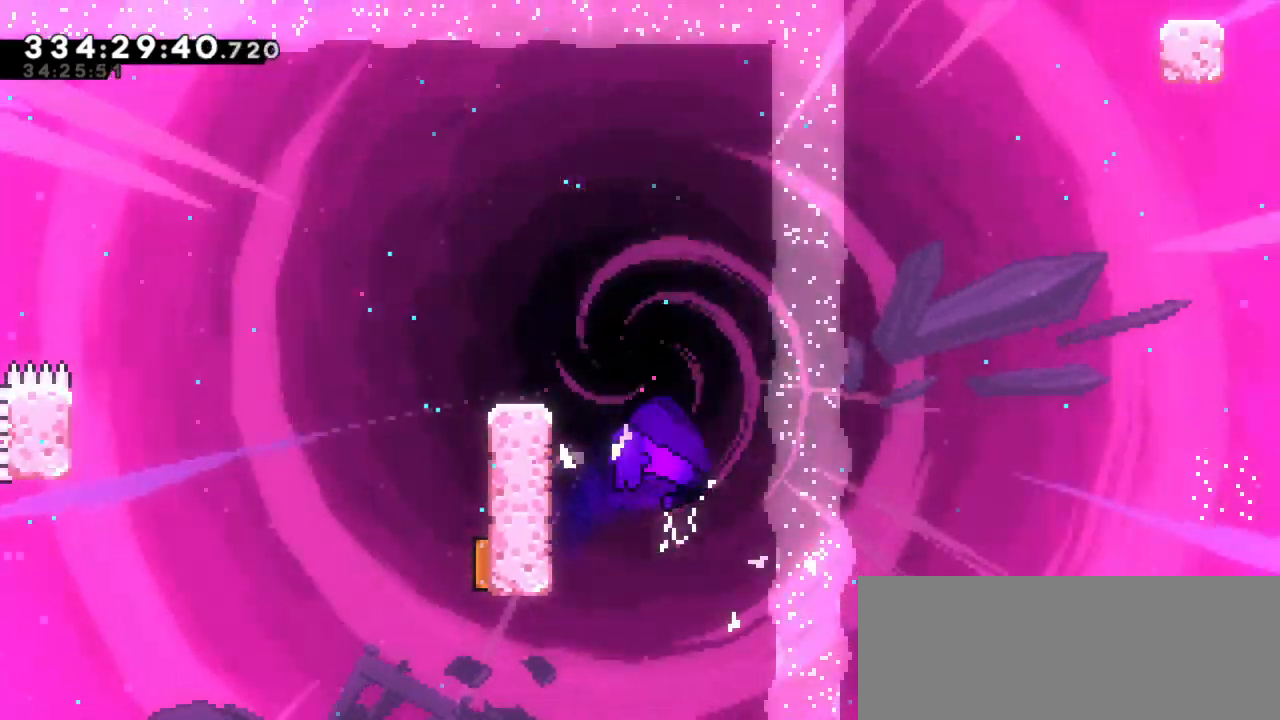
{"keys": ["jump2", "left", "up"], "events": [[16, "jump2", "up"], [216, "jump2", "down"]]}